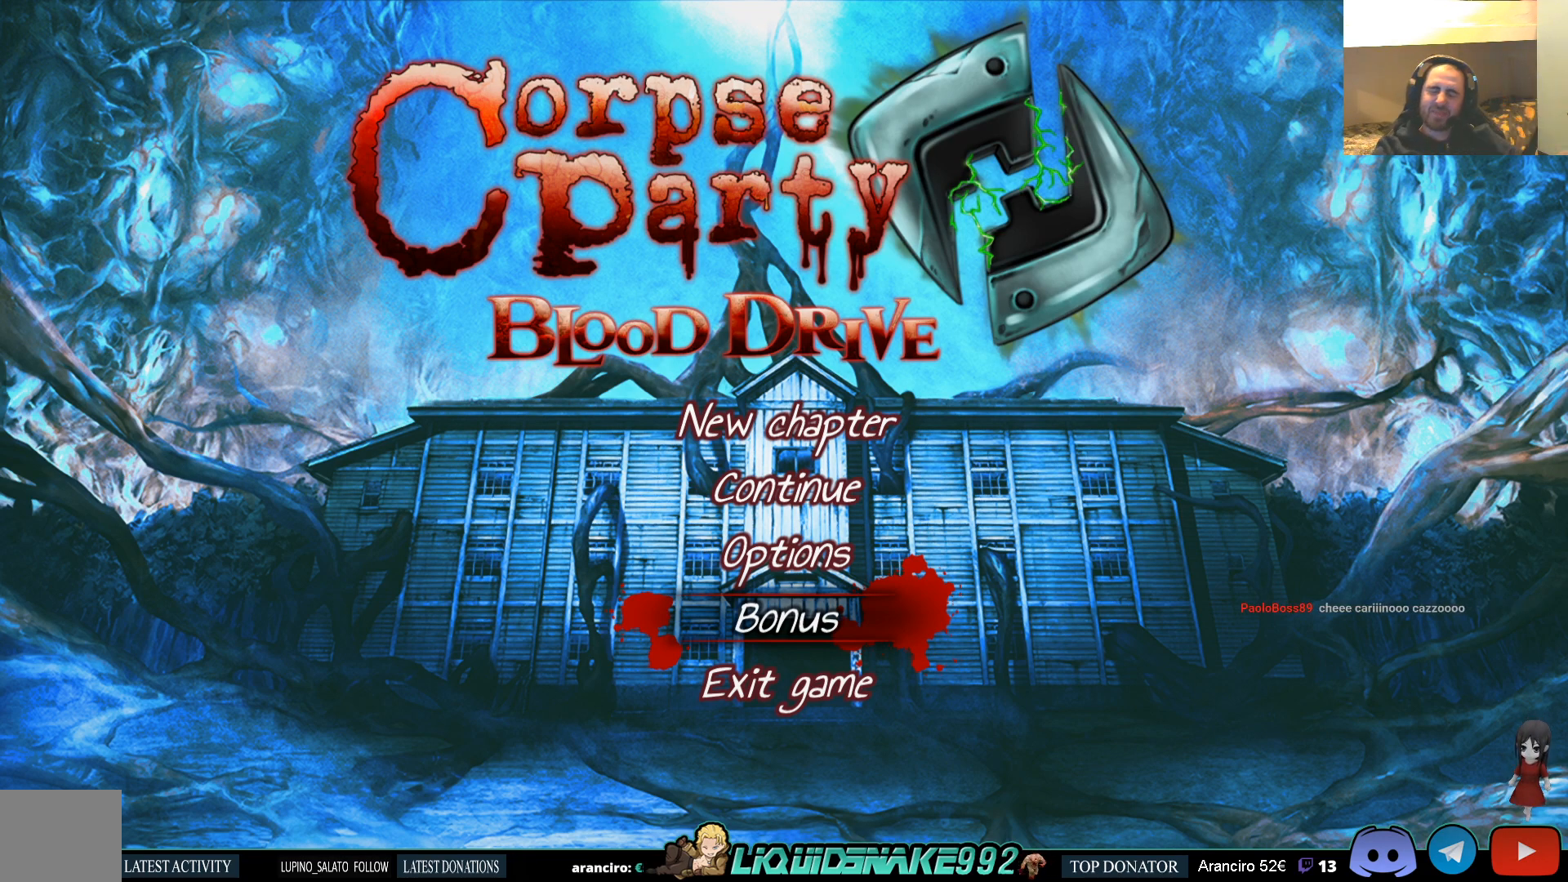
Gameplay with a controller (PlayStation layout); each line is a JSON object with the inputs held at the frame after it. "events" lists button and stick changes between this image and that frame as [ms after this image, input, new state], when the widget could be followed in between.
{"buttons": ["DPAD_UP"], "left_stick": "center", "right_stick": "center", "events": [[467, "DPAD_UP", "down"]]}
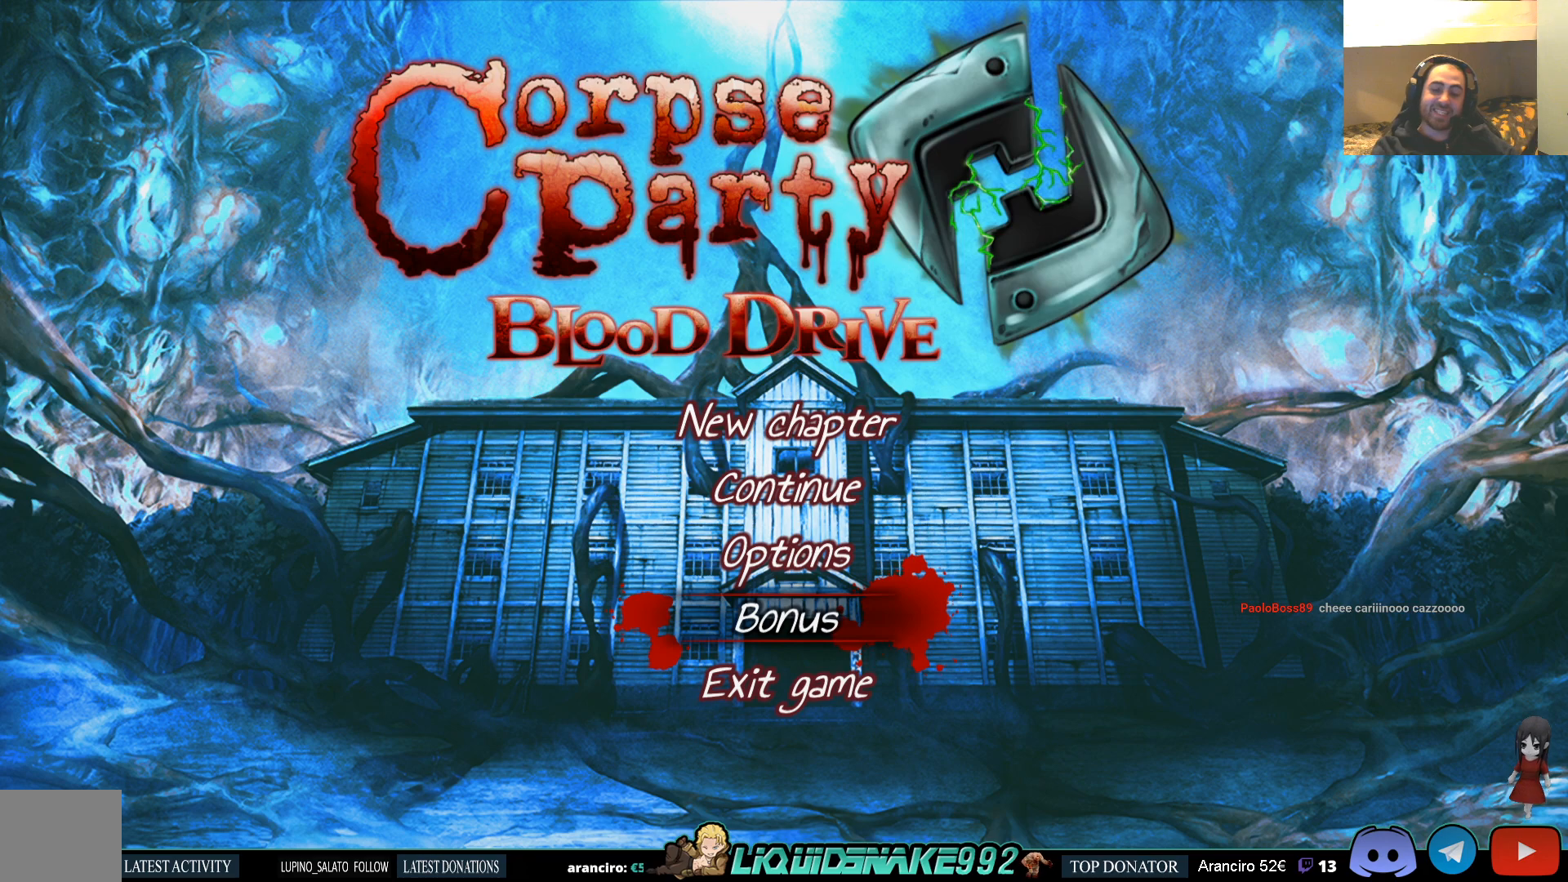
{"buttons": [], "left_stick": "center", "right_stick": "center", "events": [[83, "DPAD_UP", "up"], [267, "DPAD_UP", "down"], [383, "DPAD_UP", "up"]]}
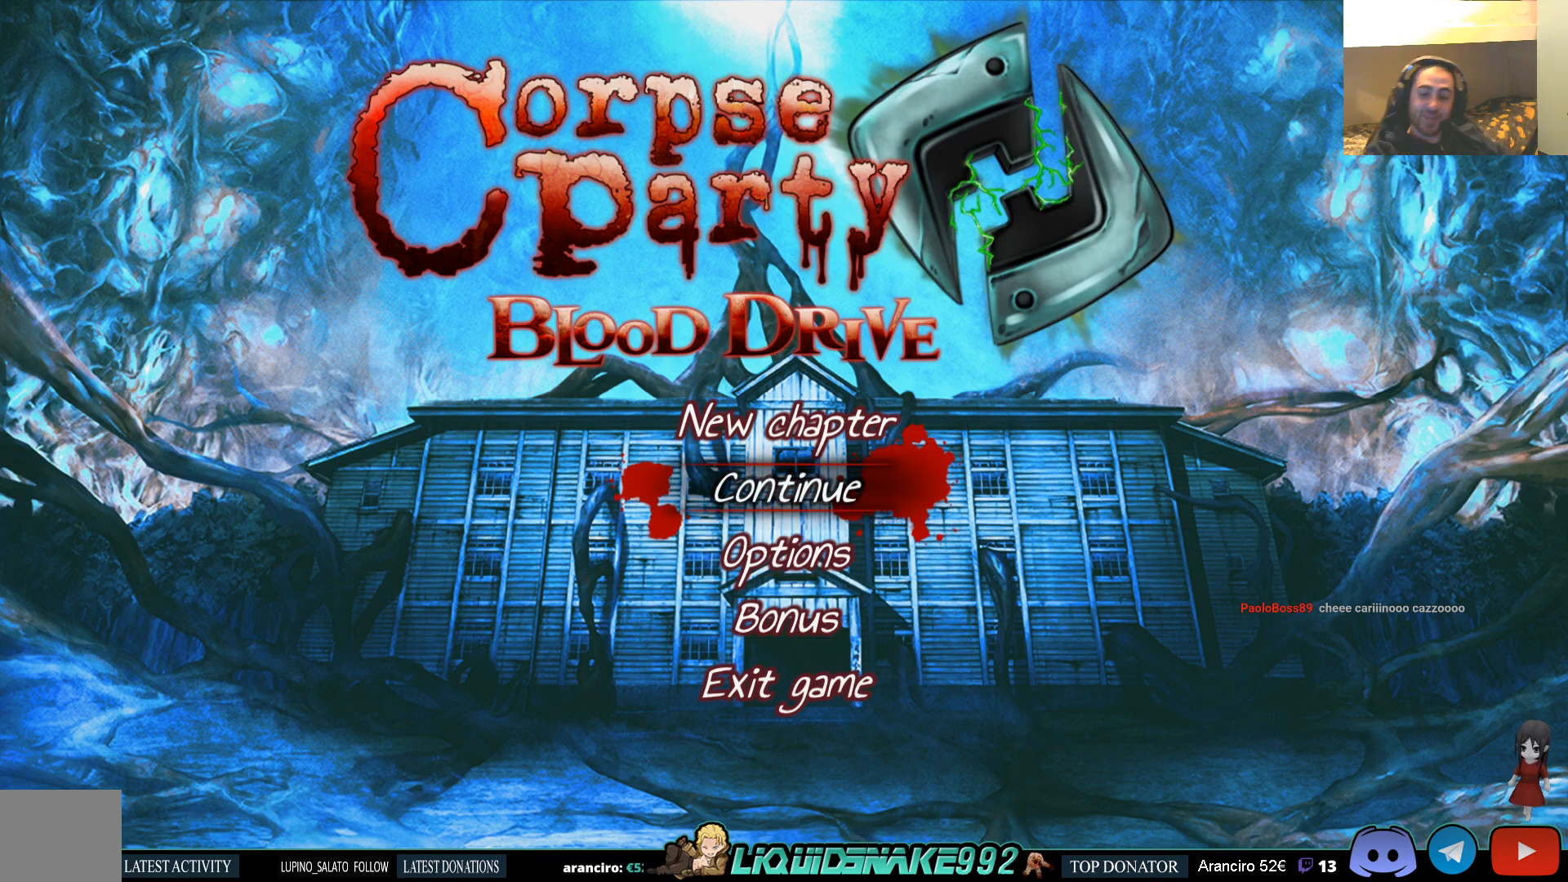
{"buttons": ["DPAD_DOWN"], "left_stick": "center", "right_stick": "center", "events": [[33, "DPAD_UP", "down"], [133, "DPAD_UP", "up"], [317, "DPAD_DOWN", "down"], [400, "DPAD_DOWN", "up"], [500, "DPAD_DOWN", "down"]]}
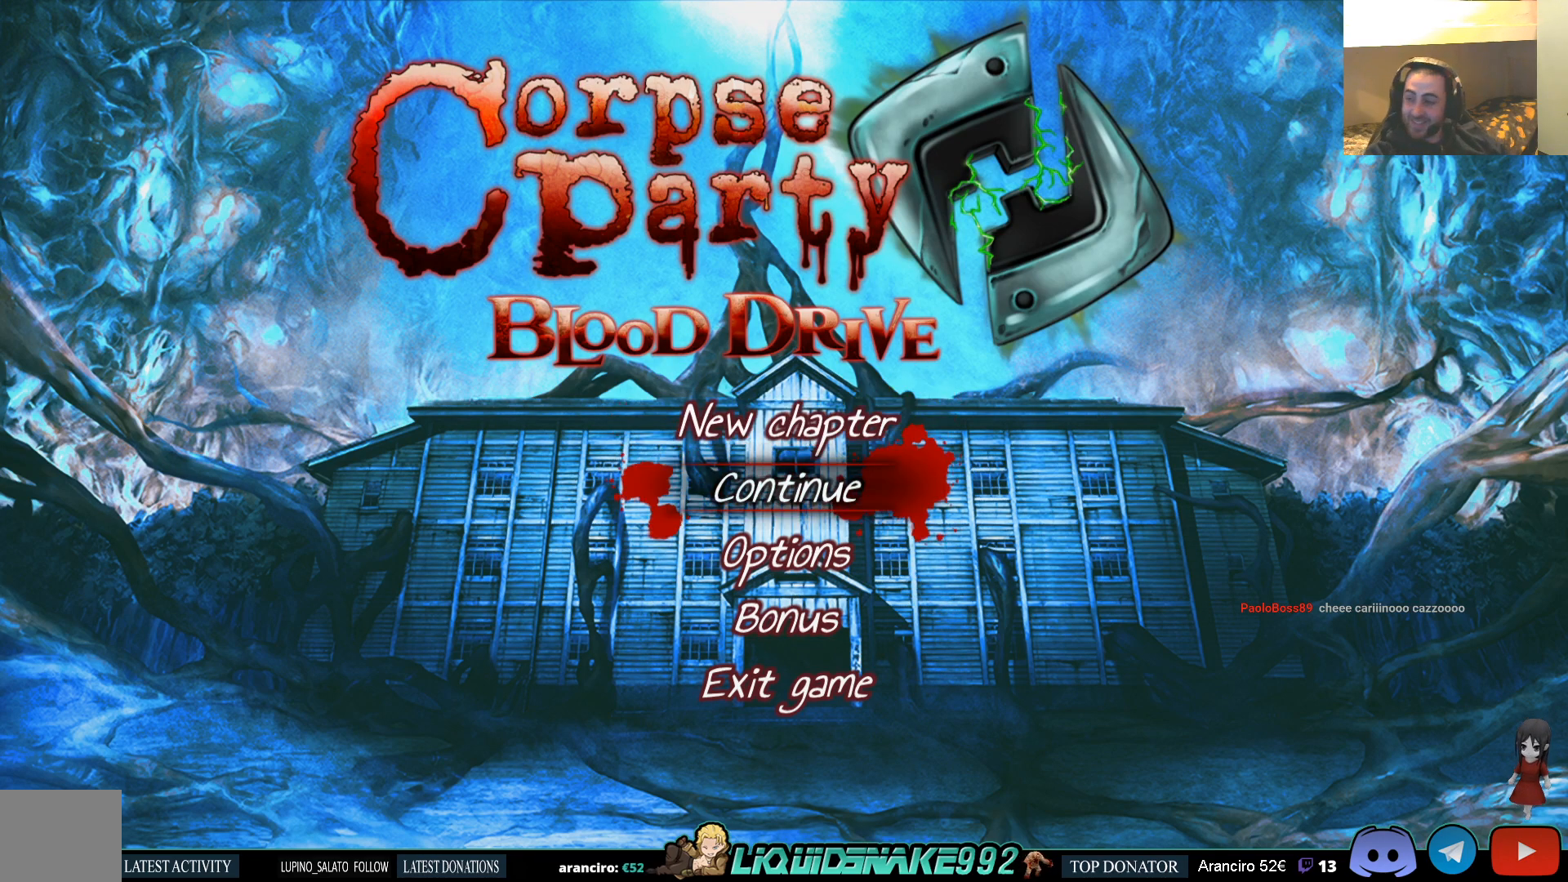
{"buttons": [], "left_stick": "center", "right_stick": "center", "events": [[100, "DPAD_DOWN", "up"], [183, "DPAD_DOWN", "down"], [267, "DPAD_DOWN", "up"]]}
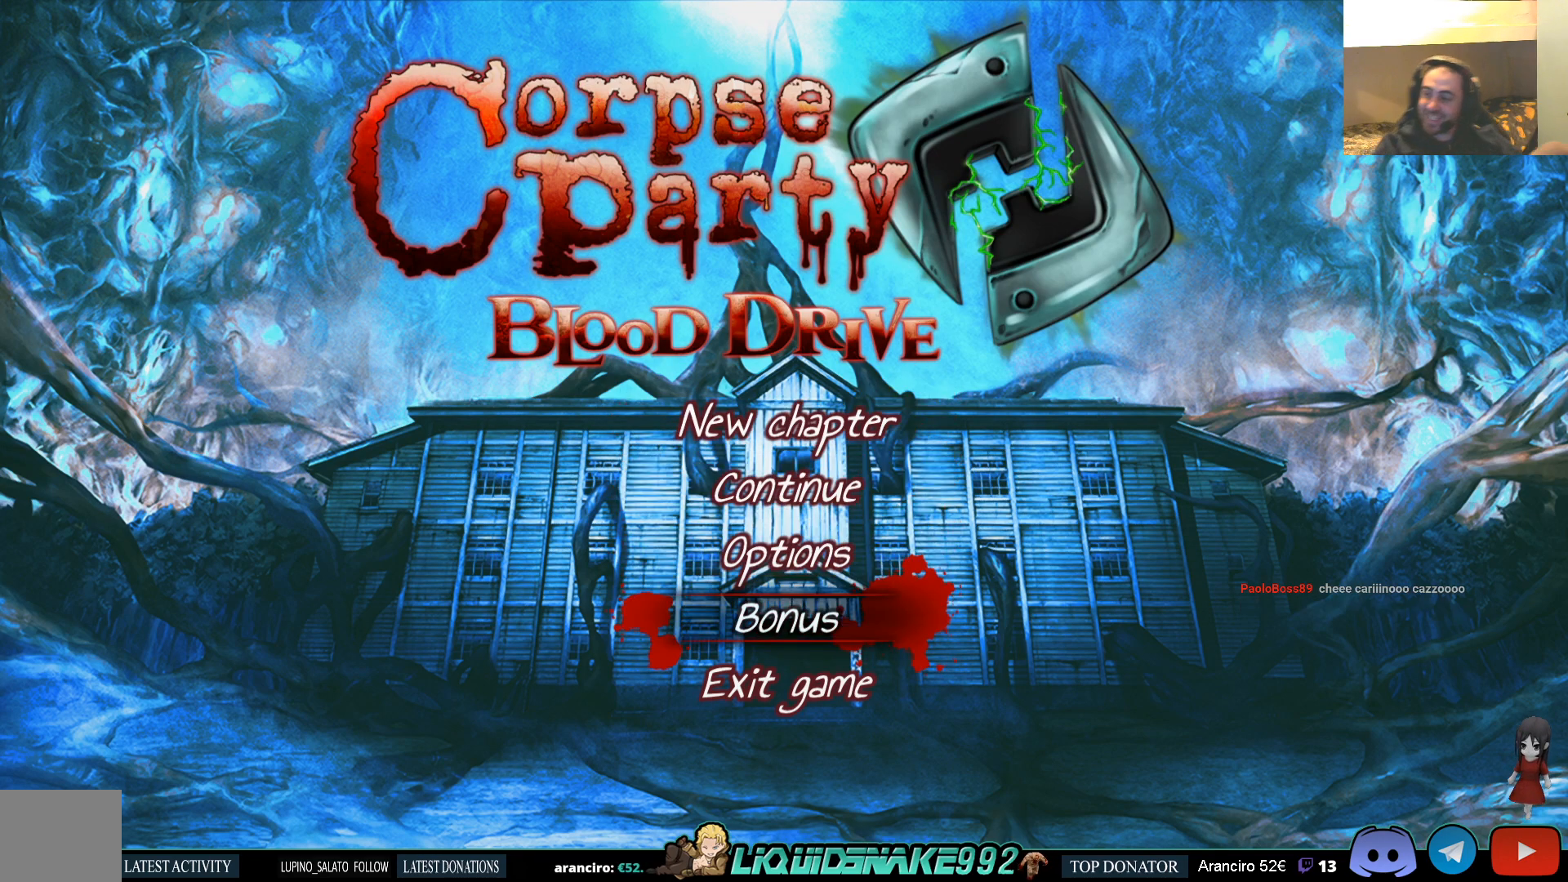
{"buttons": [], "left_stick": "center", "right_stick": "center", "events": []}
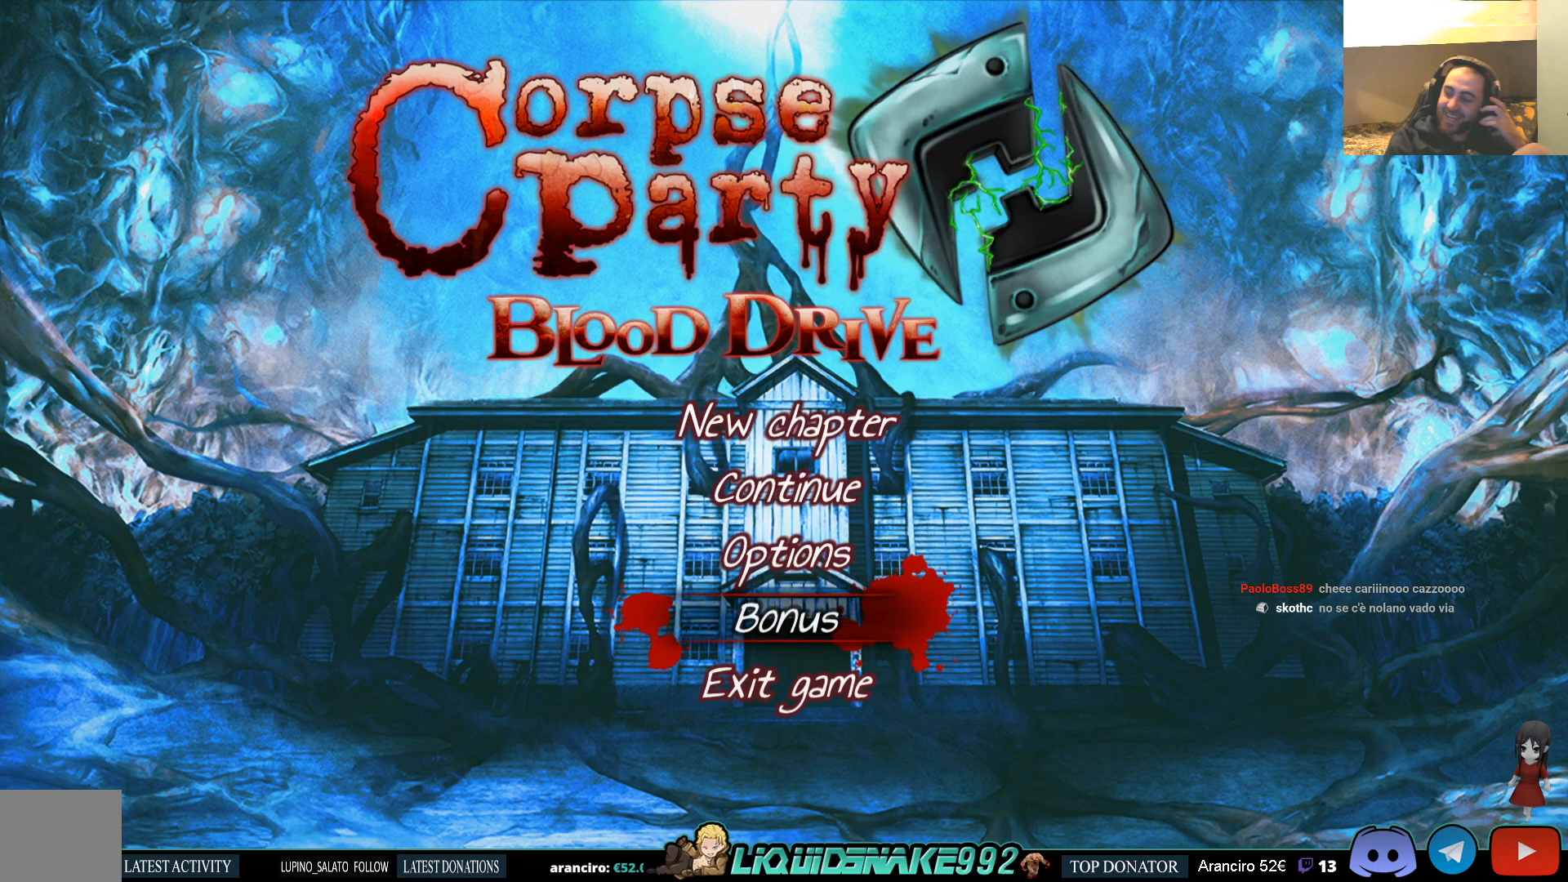
{"buttons": [], "left_stick": "center", "right_stick": "center", "events": []}
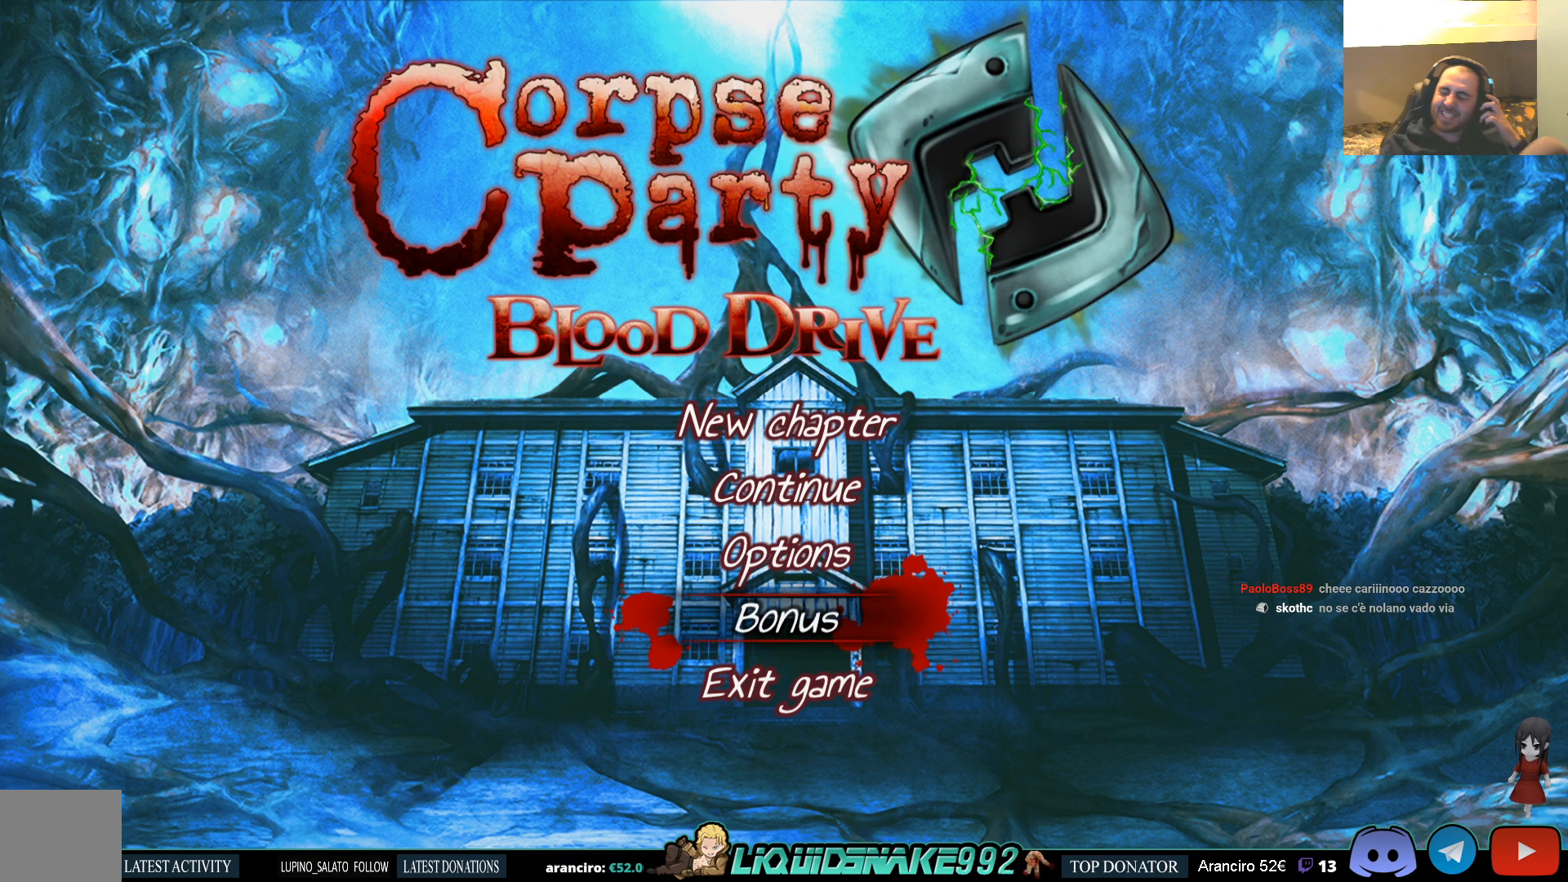
{"buttons": [], "left_stick": "center", "right_stick": "center", "events": []}
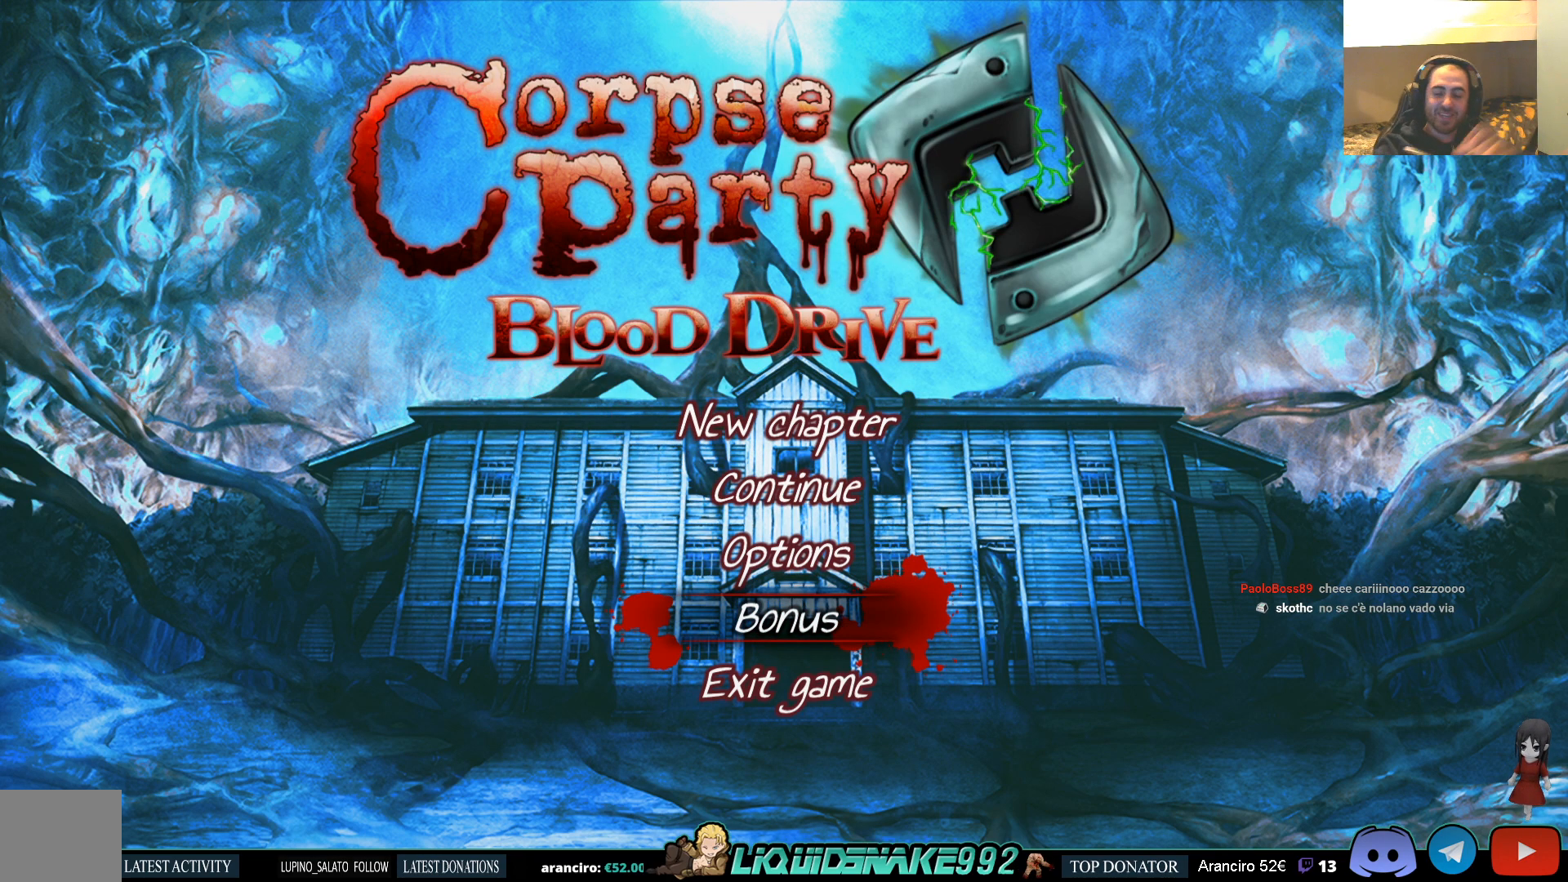
{"buttons": [], "left_stick": "center", "right_stick": "center", "events": []}
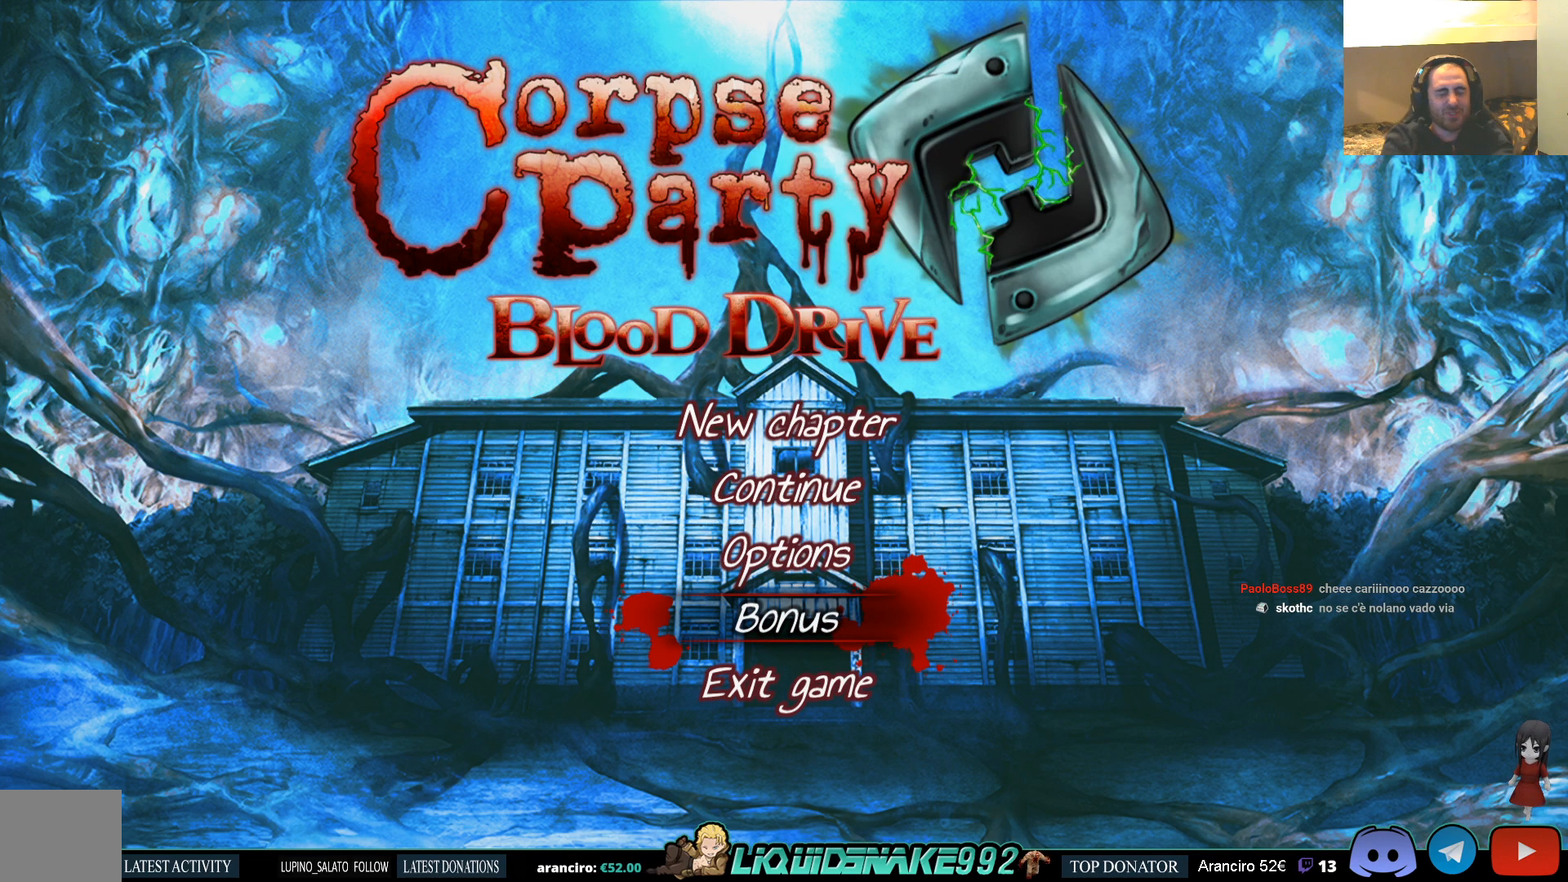
{"buttons": [], "left_stick": "center", "right_stick": "center", "events": []}
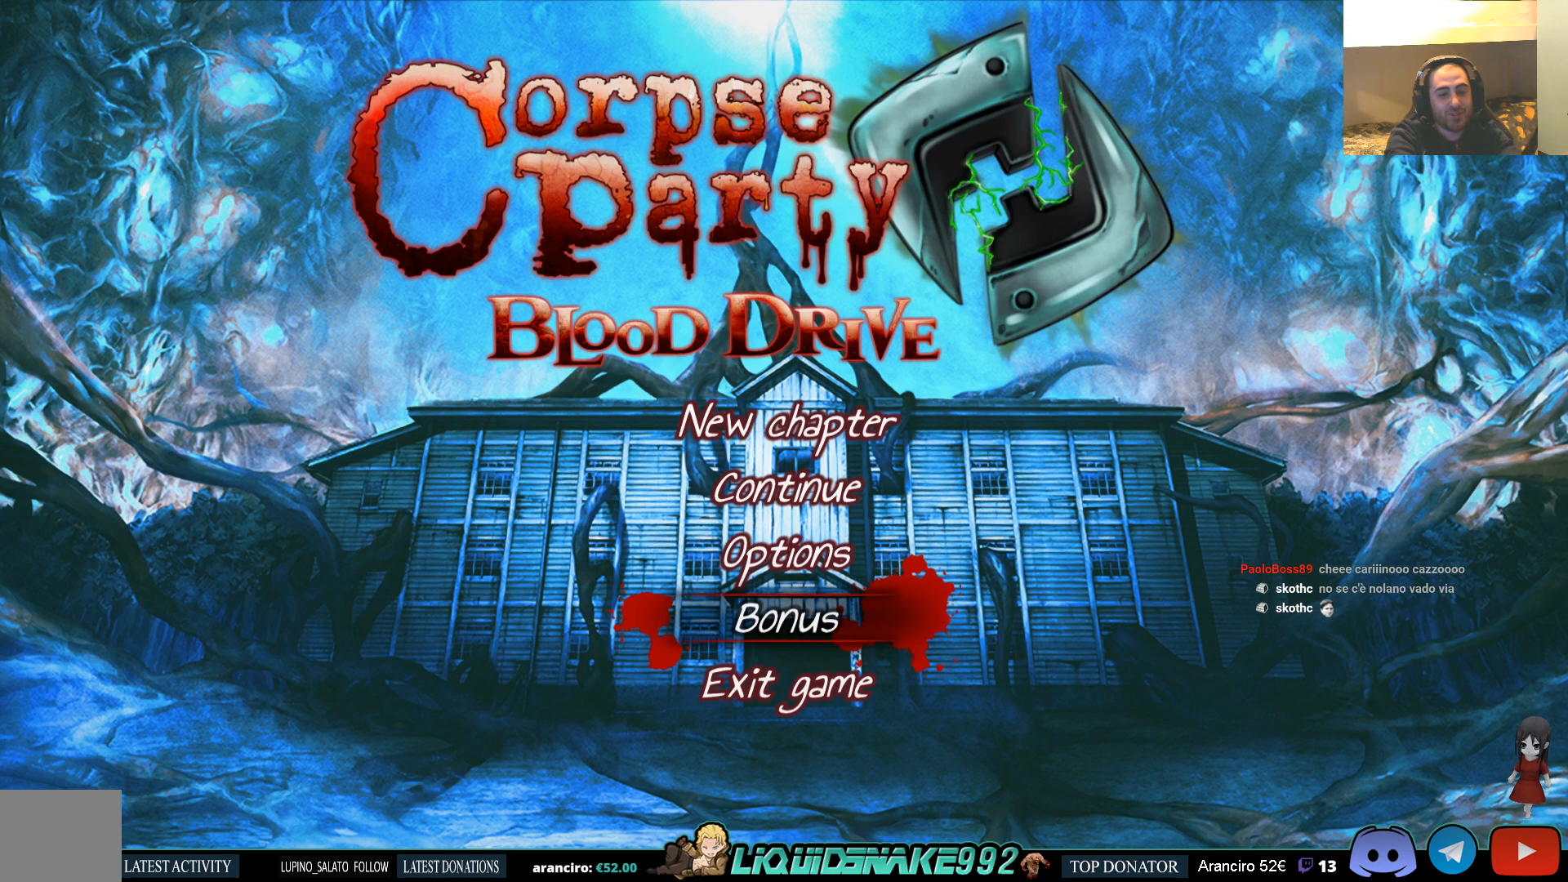
{"buttons": [], "left_stick": "center", "right_stick": "center", "events": []}
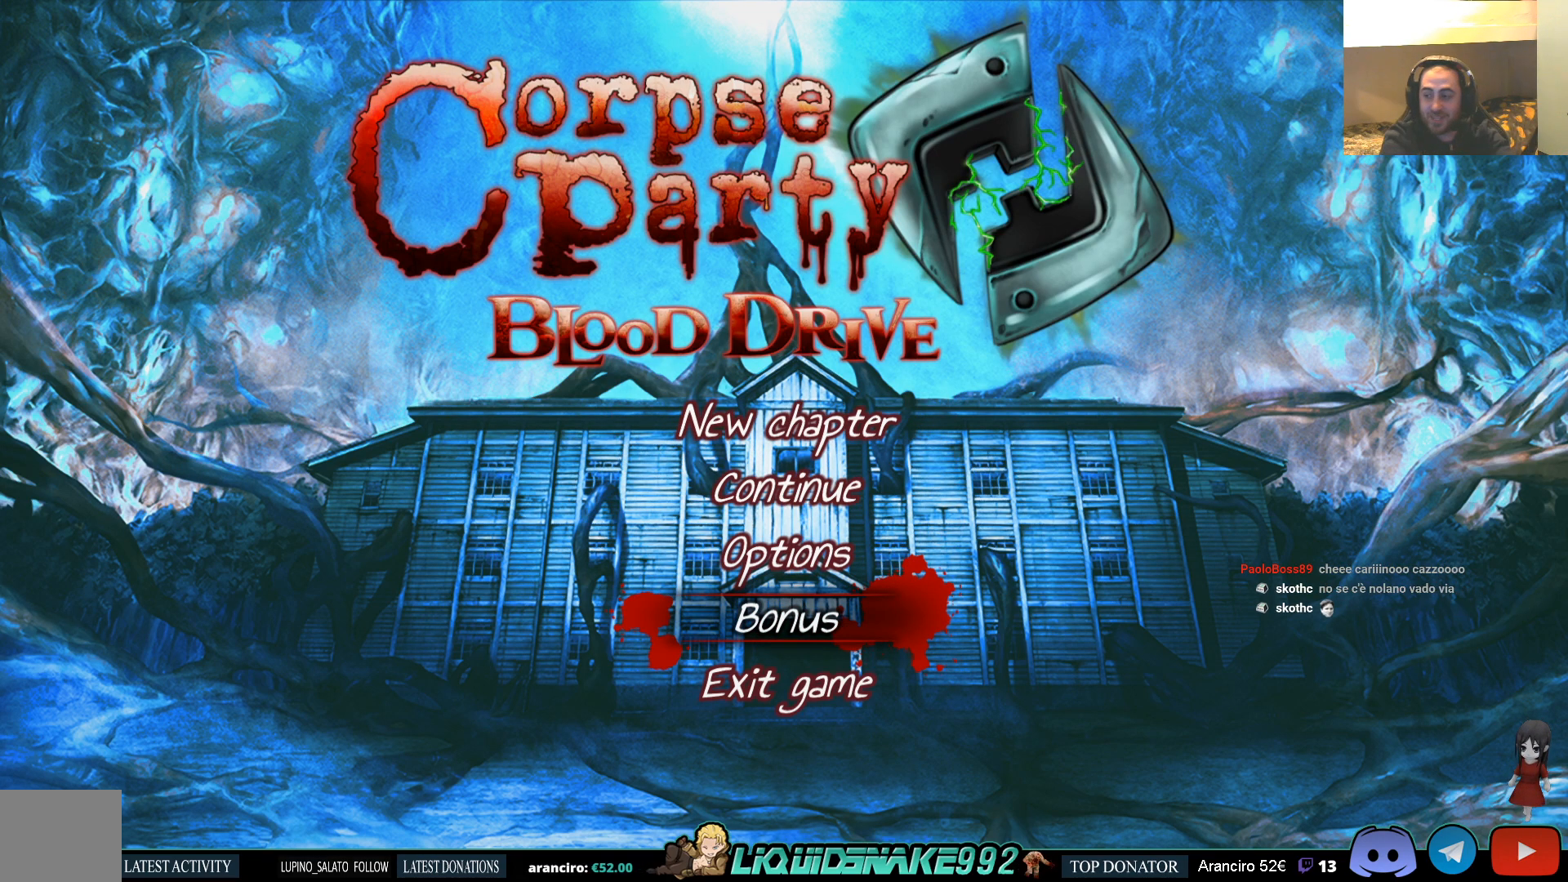
{"buttons": [], "left_stick": "center", "right_stick": "center", "events": []}
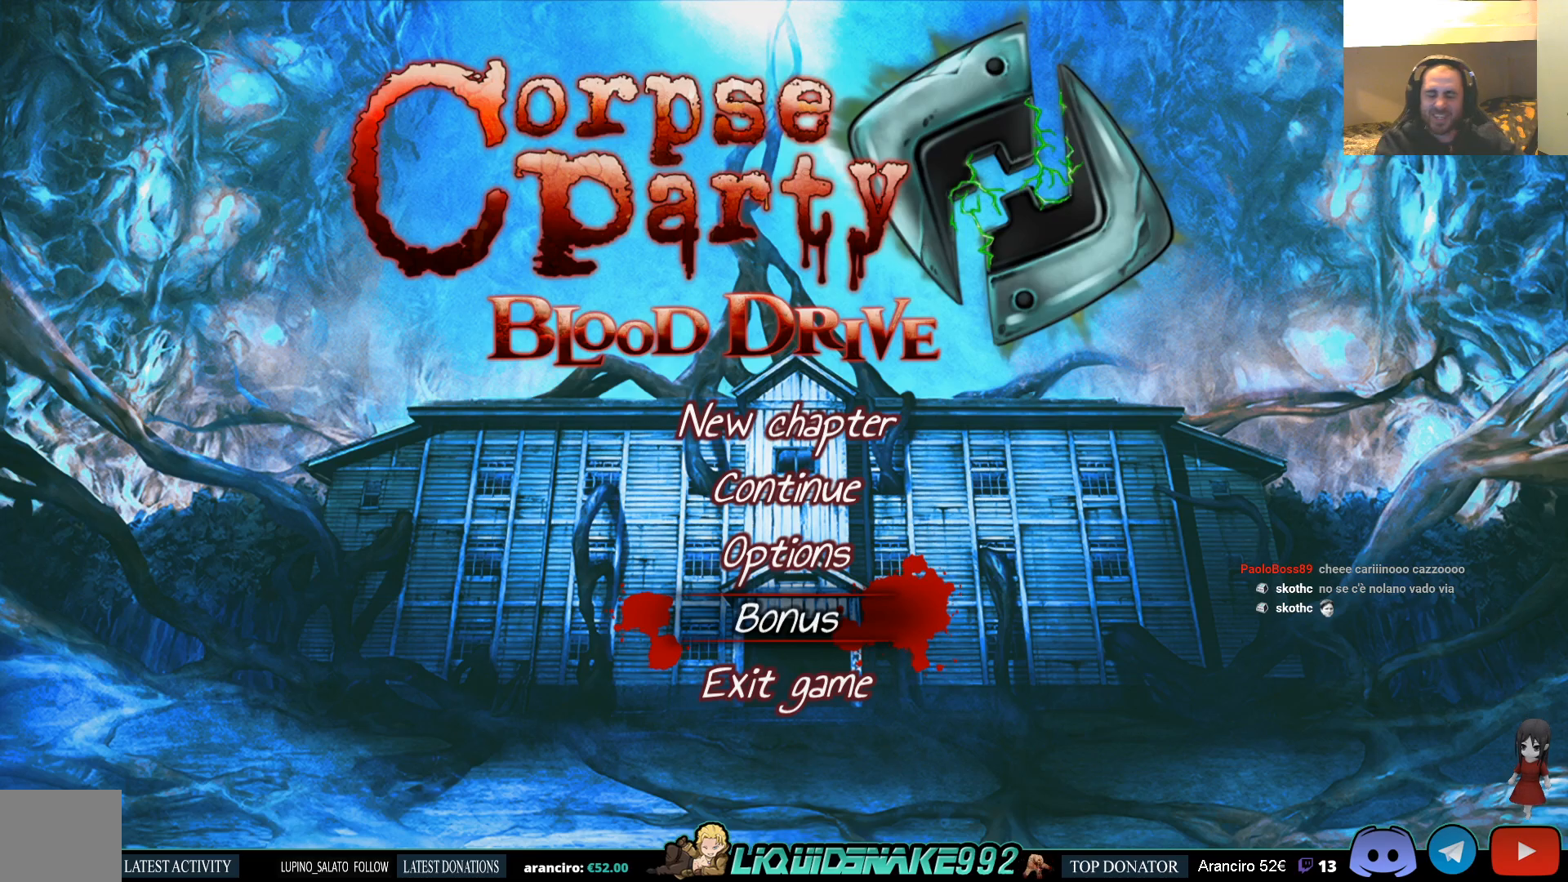
{"buttons": [], "left_stick": "center", "right_stick": "center", "events": []}
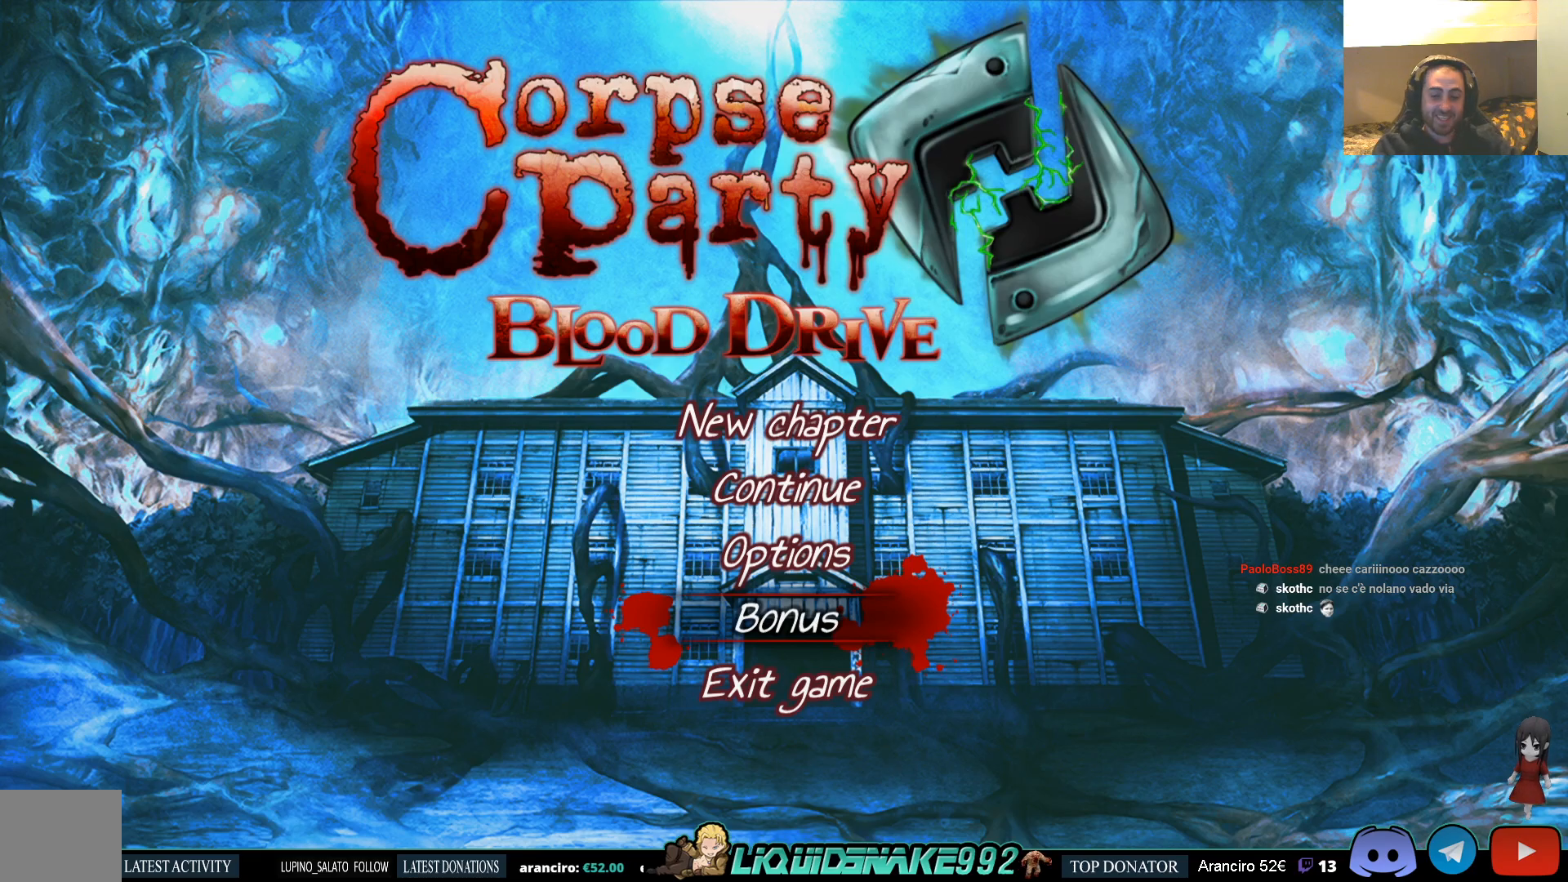
{"buttons": ["DPAD_DOWN"], "left_stick": "center", "right_stick": "center", "events": [[217, "DPAD_UP", "down"], [317, "DPAD_UP", "up"], [500, "DPAD_DOWN", "down"]]}
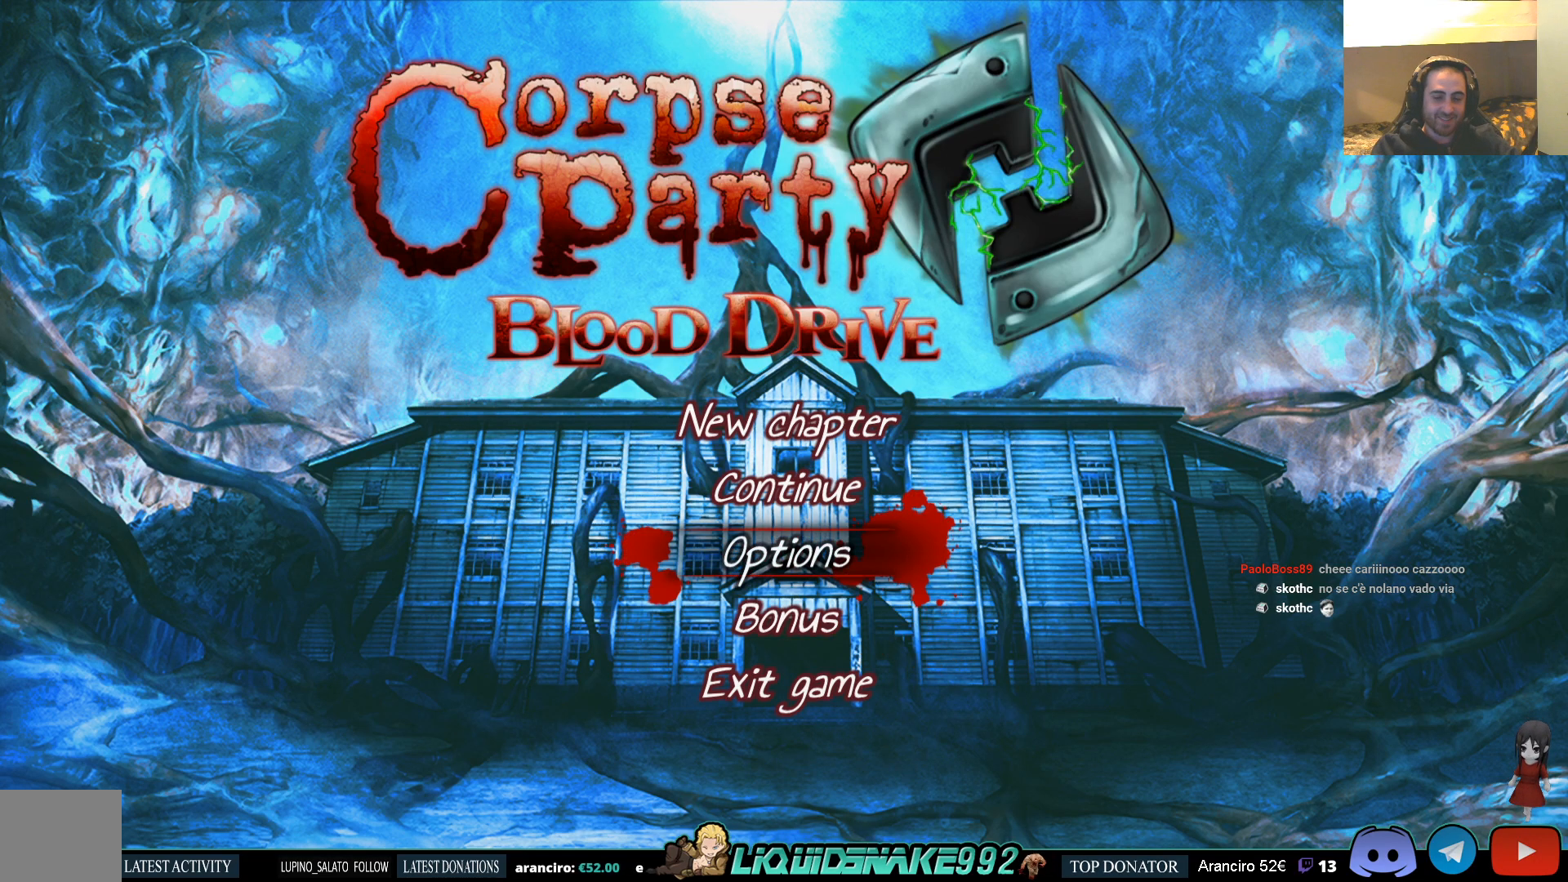
{"buttons": [], "left_stick": "center", "right_stick": "center", "events": [[133, "DPAD_DOWN", "up"]]}
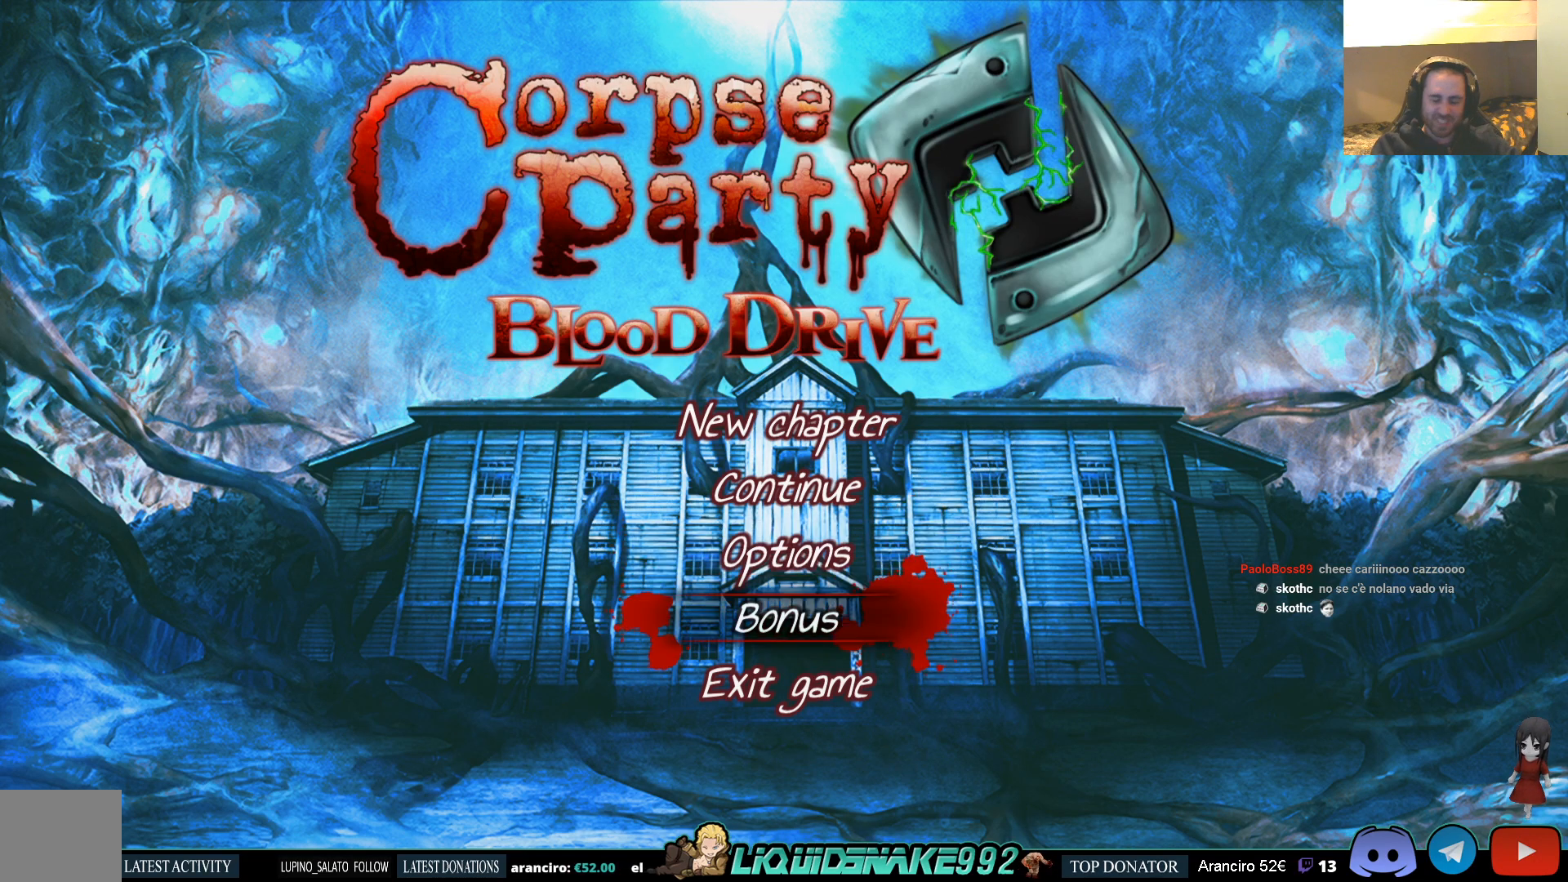
{"buttons": [], "left_stick": "center", "right_stick": "center", "events": [[400, "CROSS", "down"], [500, "CROSS", "up"]]}